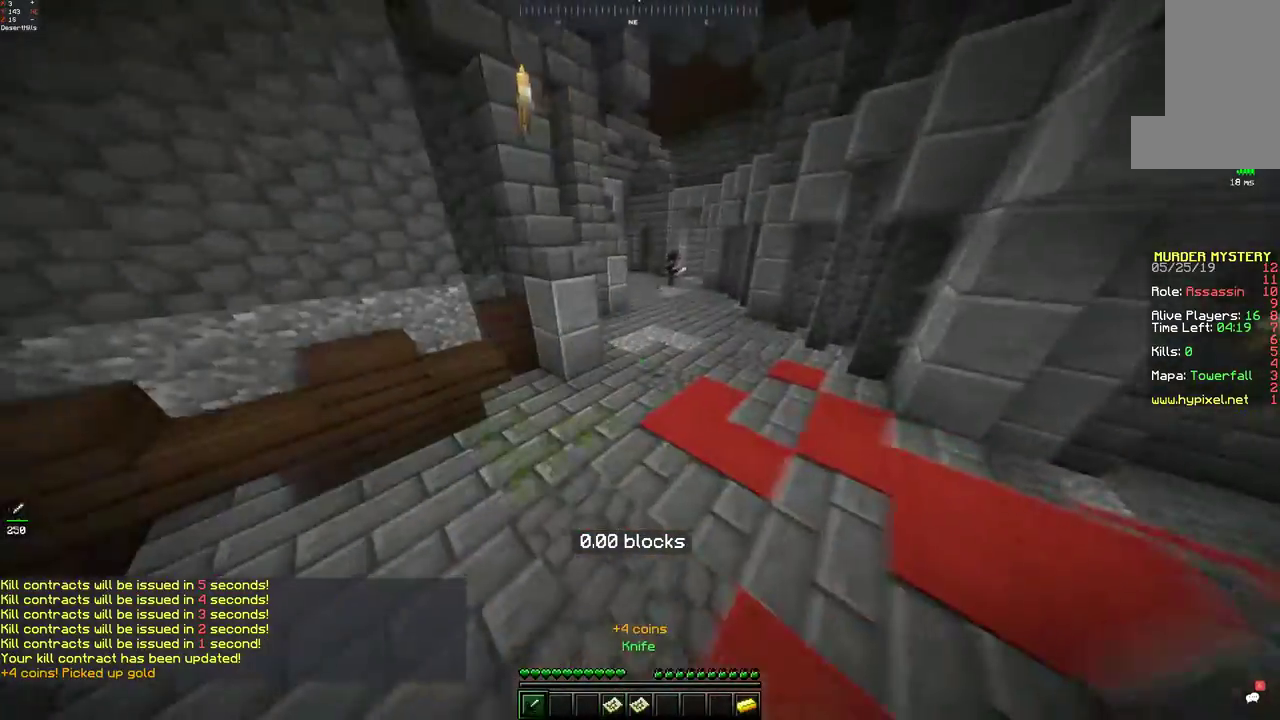
Gameplay with keyboard and mouse; each line is a JSON object with the keys and mouse buttons held at the frame after it. "events" lists presses ("down") and releases ("up") of "a", "d", "s", "space", "w", "mouse_left" and "mouse_right" between this image and that frame as [ms after this image, input, new state], when the widget could be followed in between. "mouse_left", "mouse_right" = the "left", "right" buttons of the "mouse" list. No other keys are recorded. Fast repeated clicks can show as one long hold. Mouse movement is not recorded.
{"keys": ["d", "w"], "mouse": [], "events": [[183, "d", "down"], [183, "space", "down"], [283, "space", "up"]]}
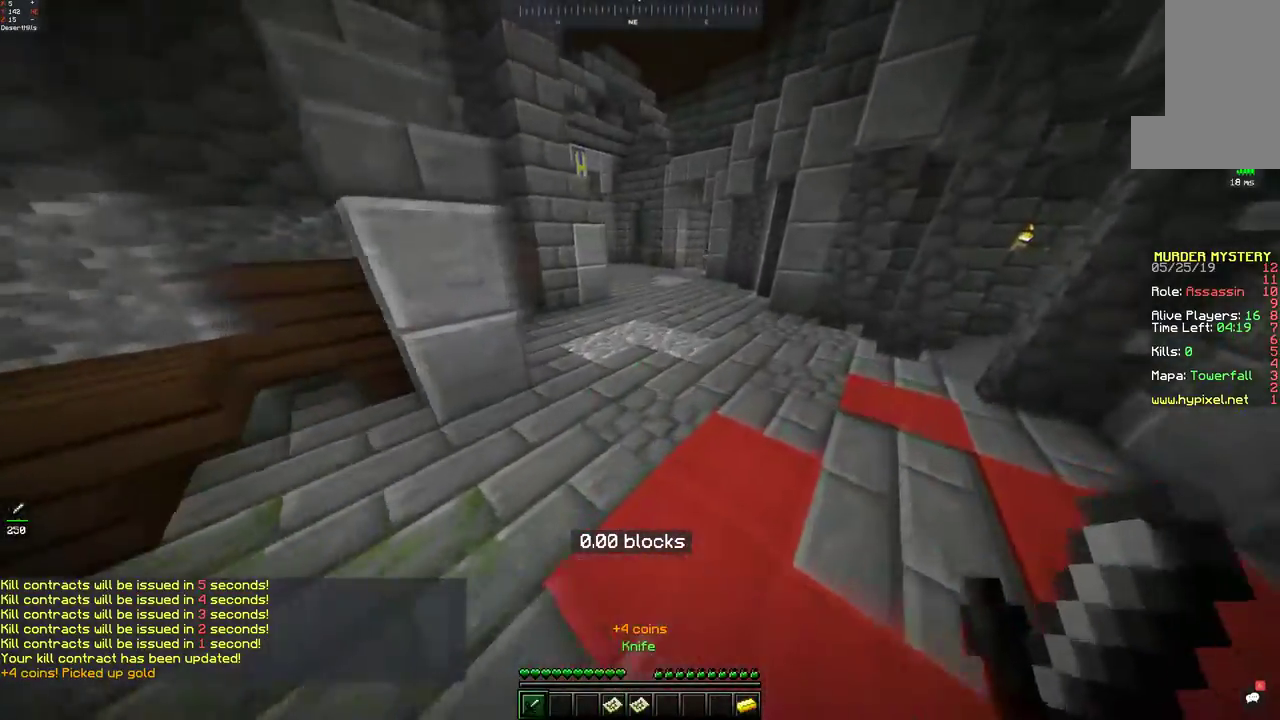
{"keys": ["w"], "mouse": [], "events": [[133, "space", "down"], [150, "d", "up"], [383, "space", "up"]]}
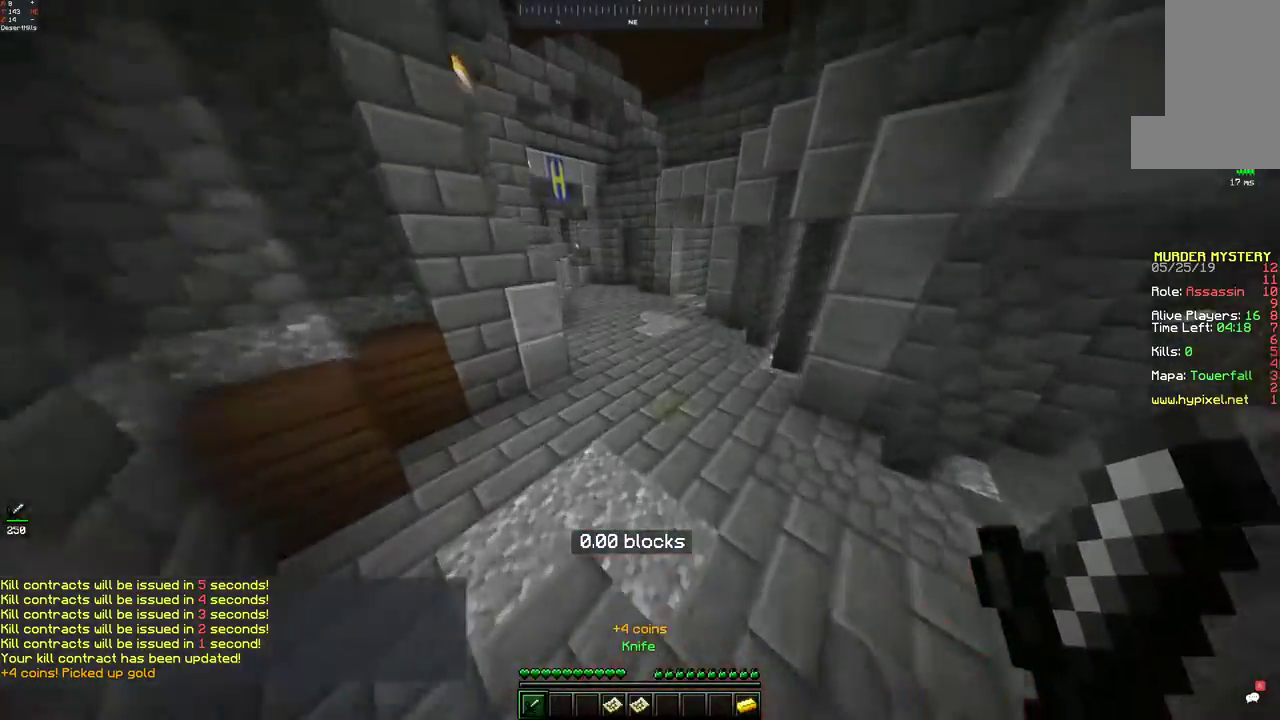
{"keys": ["w"], "mouse": [], "events": [[133, "space", "down"], [433, "space", "up"]]}
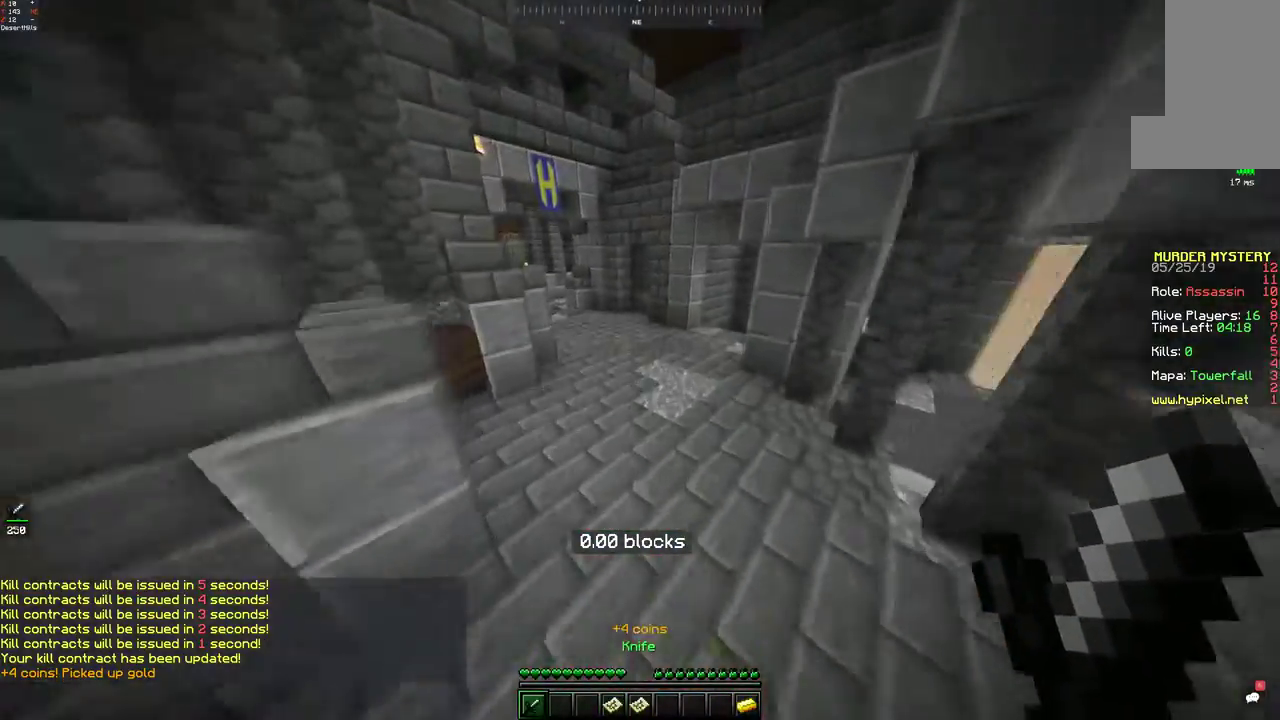
{"keys": ["space", "w"], "mouse": [], "events": [[233, "space", "down"]]}
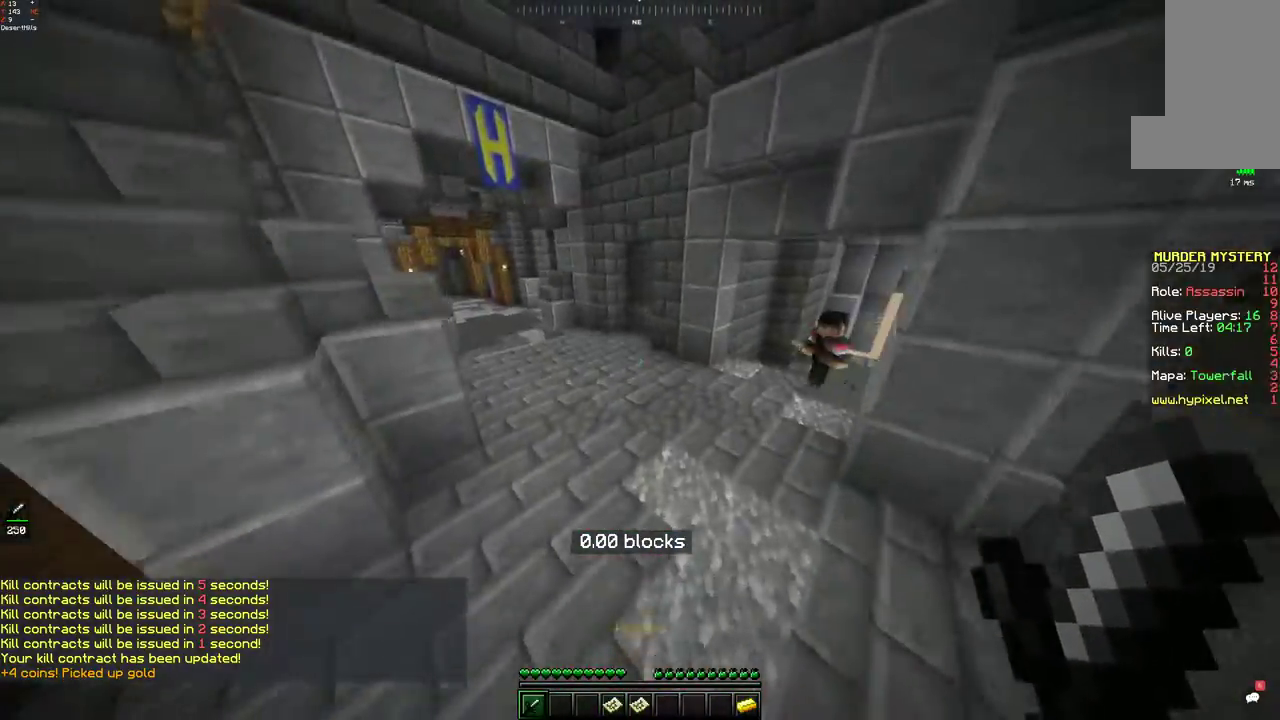
{"keys": ["a", "space", "w"], "mouse": [], "events": [[33, "space", "up"], [233, "a", "down"], [233, "space", "down"]]}
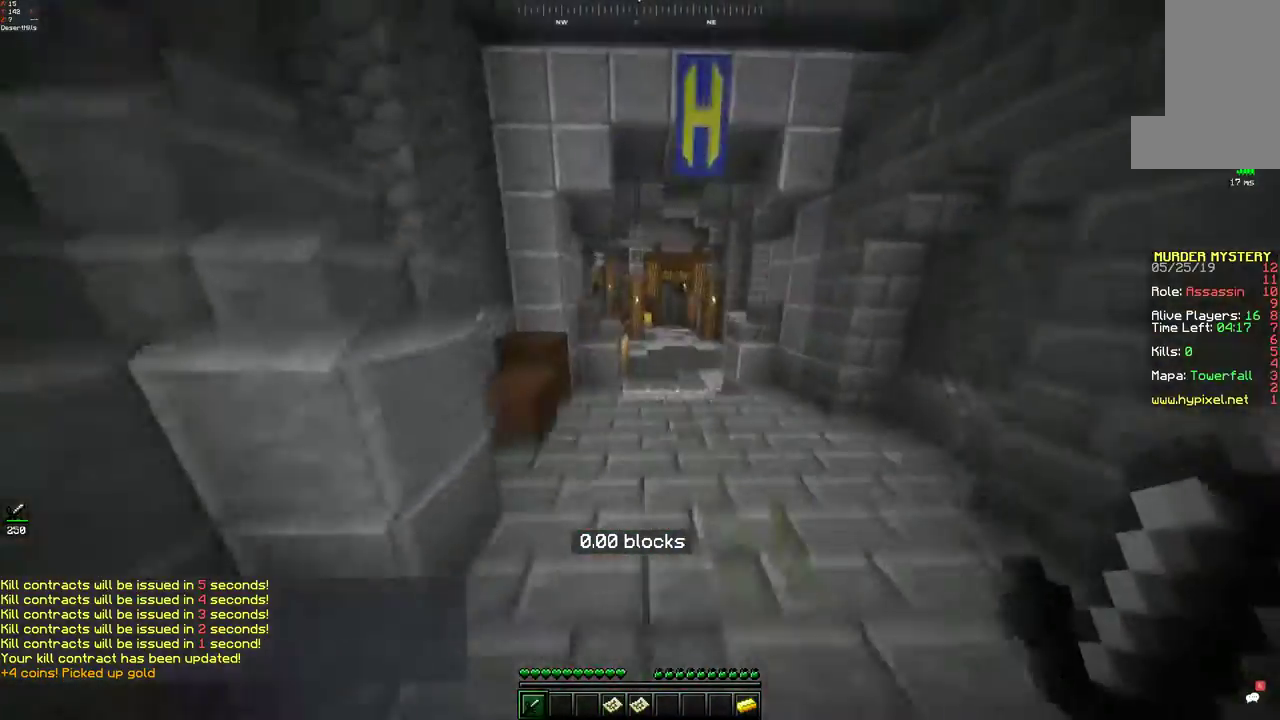
{"keys": ["d", "w"], "mouse": [], "events": [[33, "space", "up"], [50, "a", "up"], [233, "d", "down"]]}
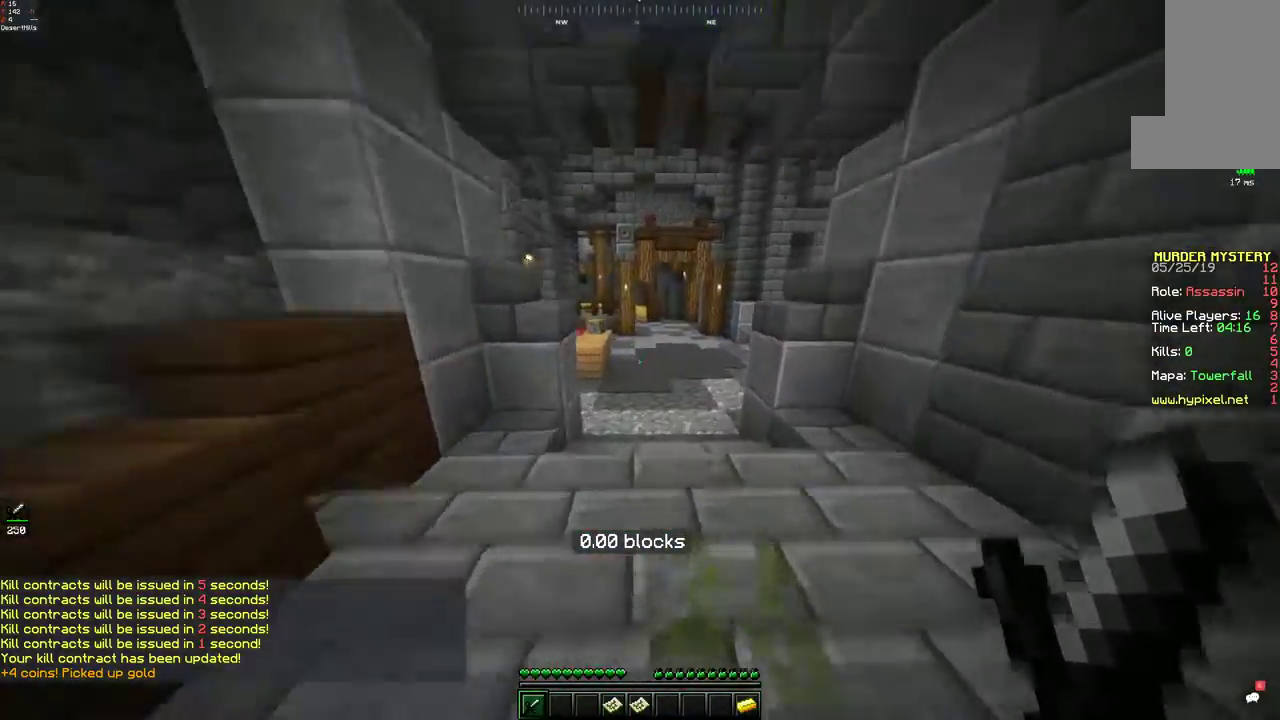
{"keys": ["space", "w"], "mouse": [], "events": [[33, "space", "down"], [83, "d", "up"]]}
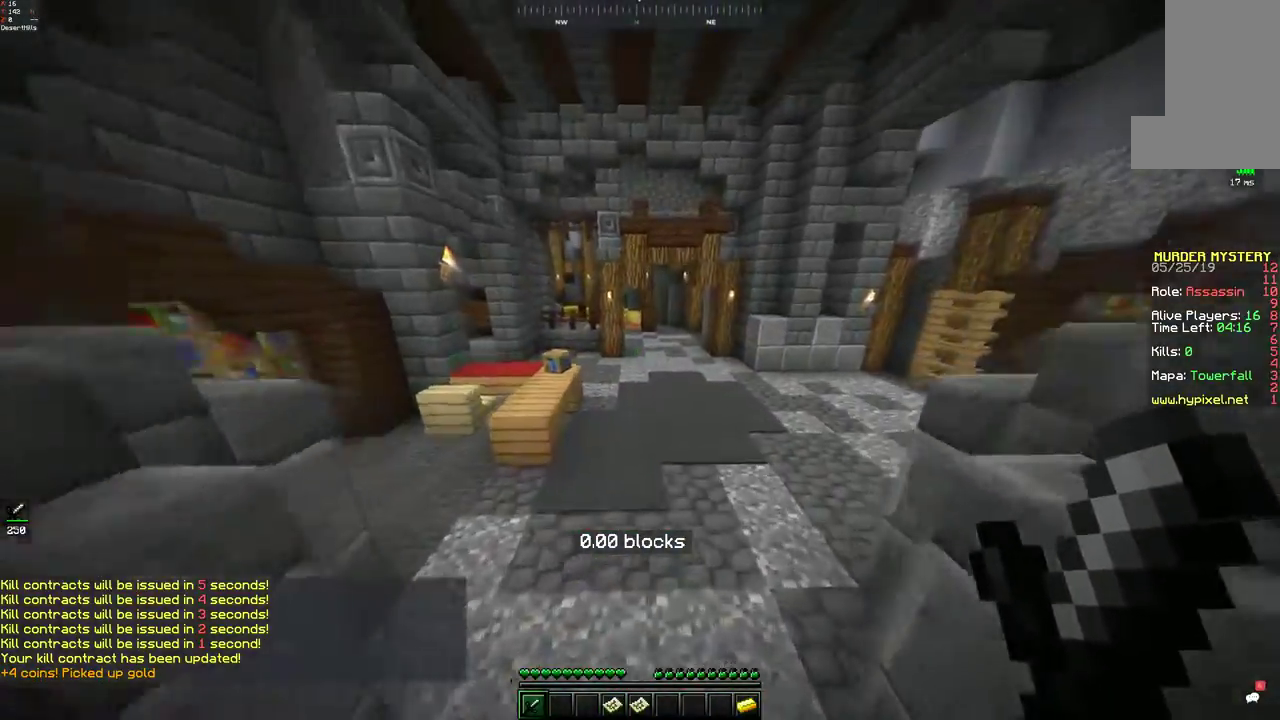
{"keys": ["space", "w"], "mouse": [], "events": []}
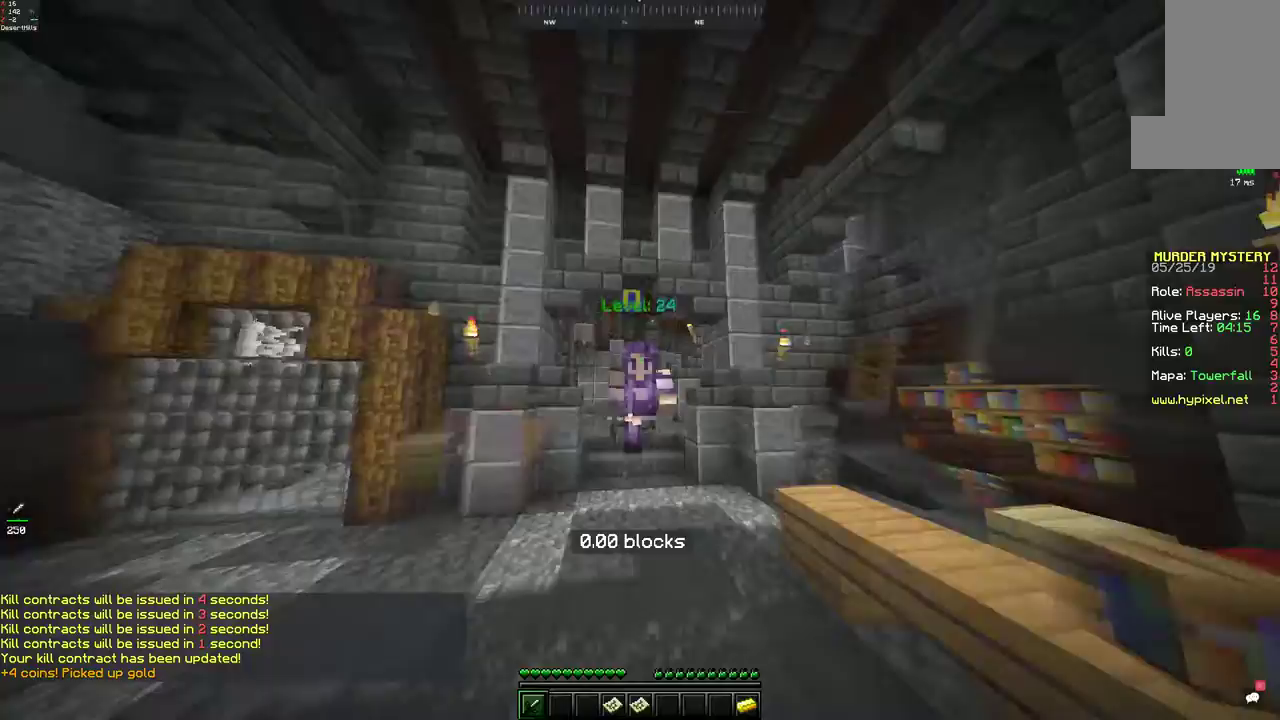
{"keys": ["space", "w"], "mouse": [], "events": []}
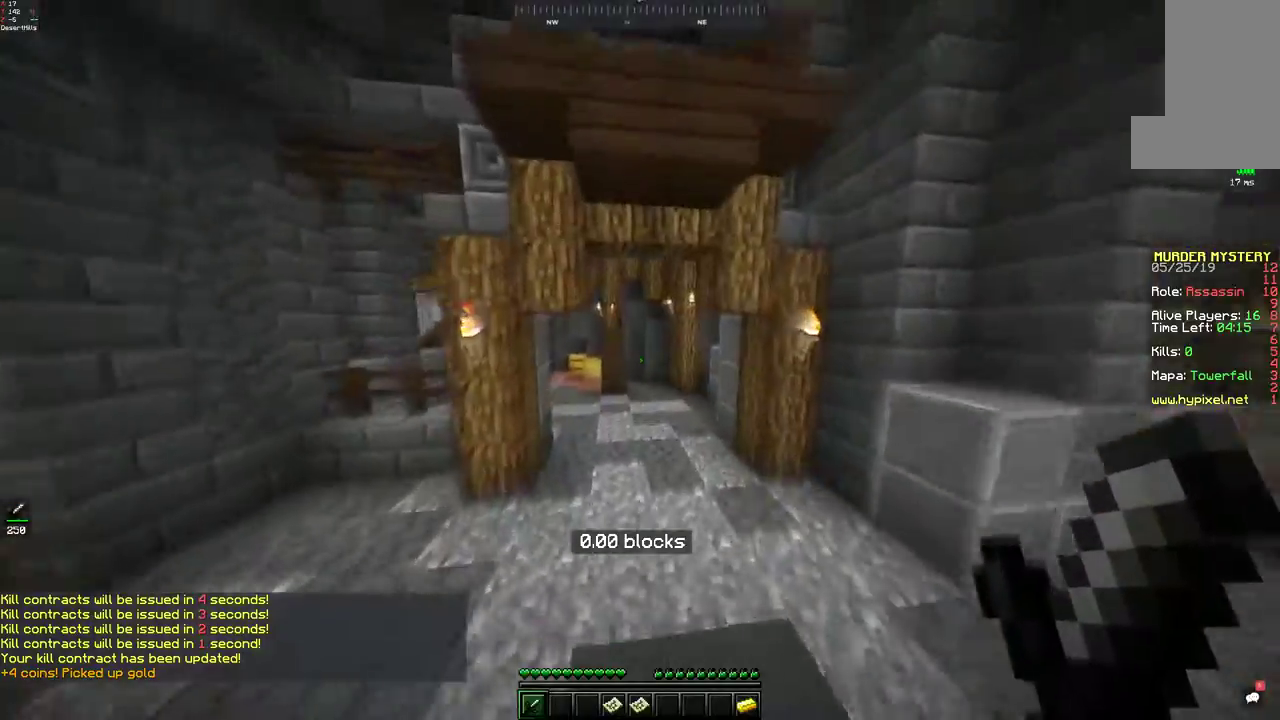
{"keys": ["space", "w"], "mouse": [], "events": [[33, "space", "up"], [283, "space", "down"]]}
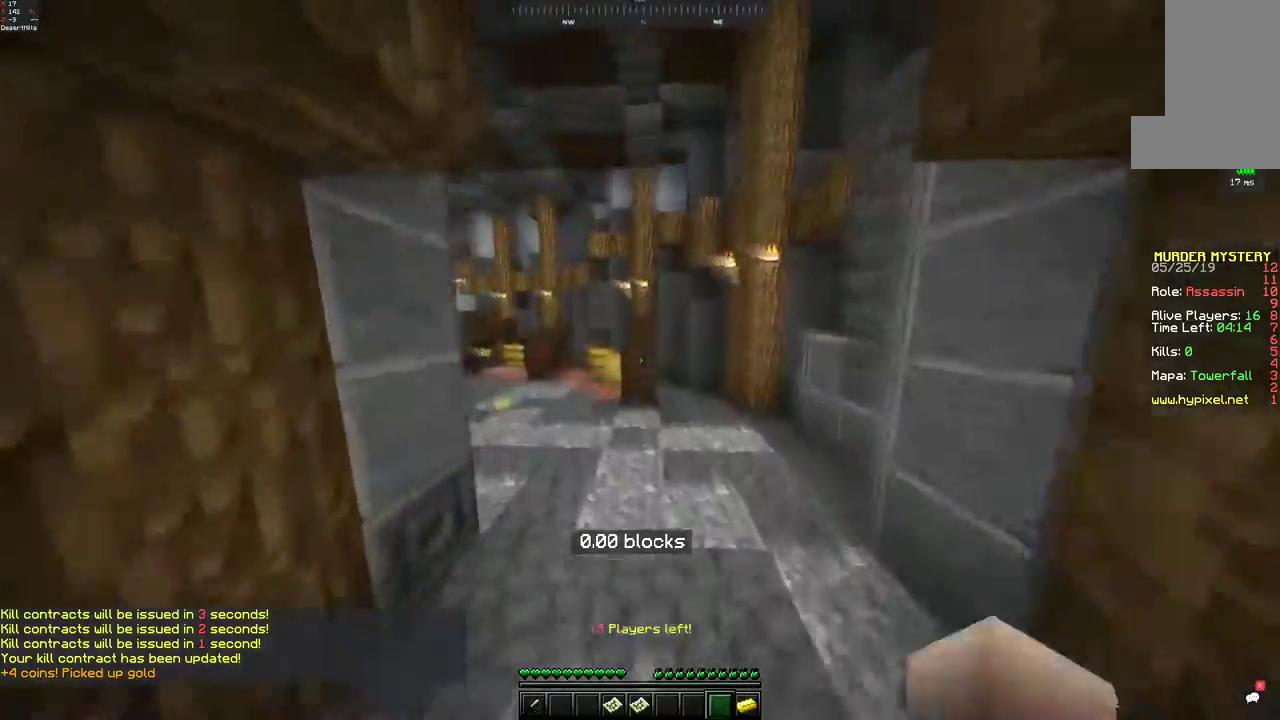
{"keys": ["space", "w"], "mouse": [], "events": [[233, "space", "up"], [317, "space", "down"]]}
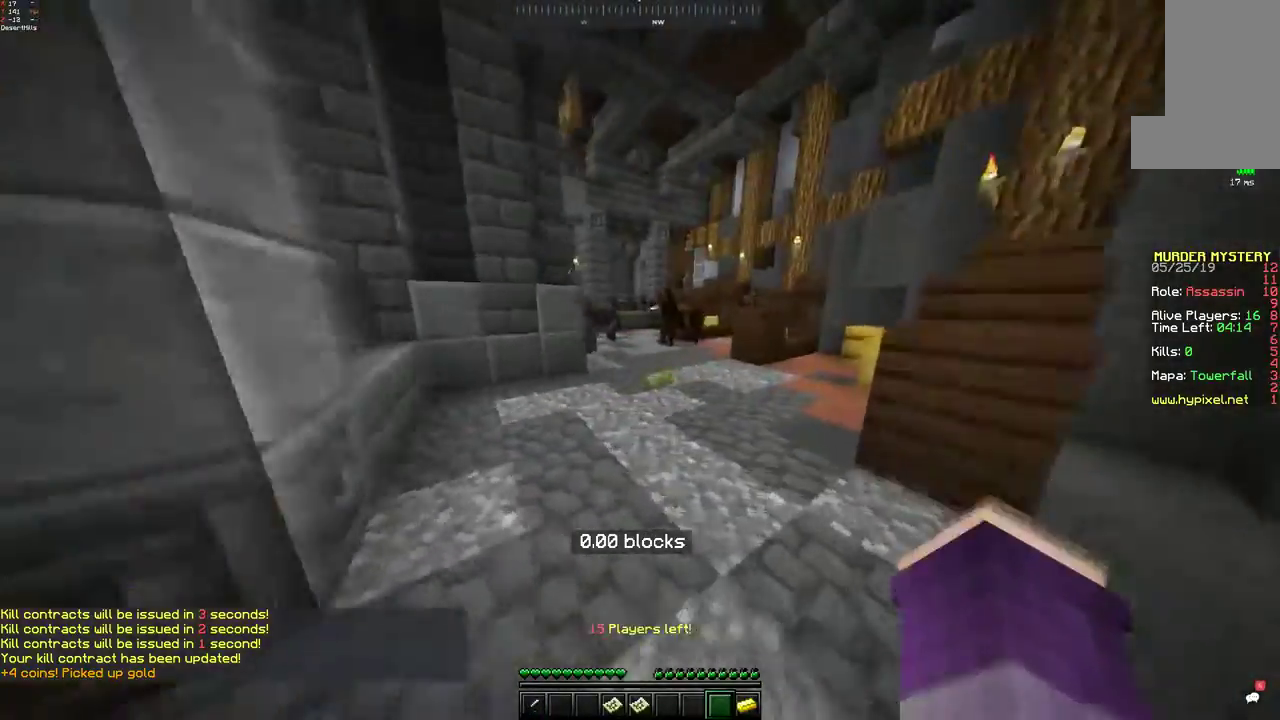
{"keys": ["w"], "mouse": [], "events": [[183, "space", "up"]]}
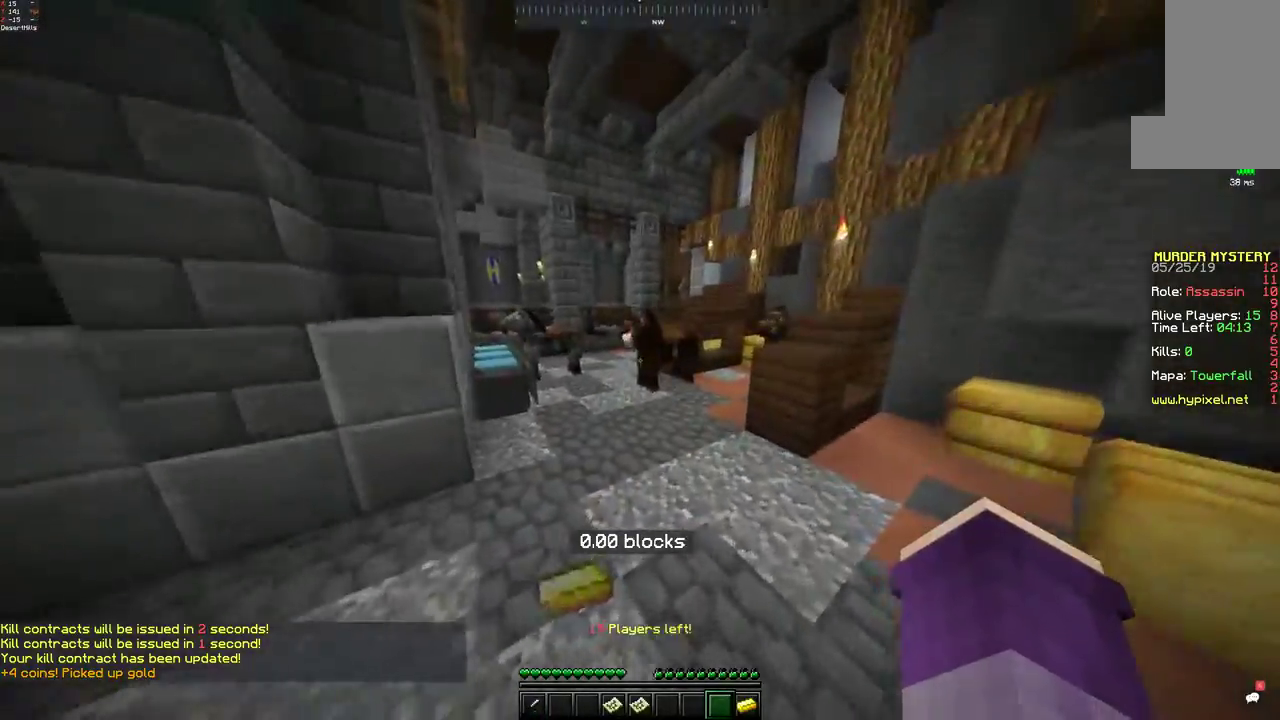
{"keys": ["space", "w"], "mouse": [], "events": [[333, "space", "down"]]}
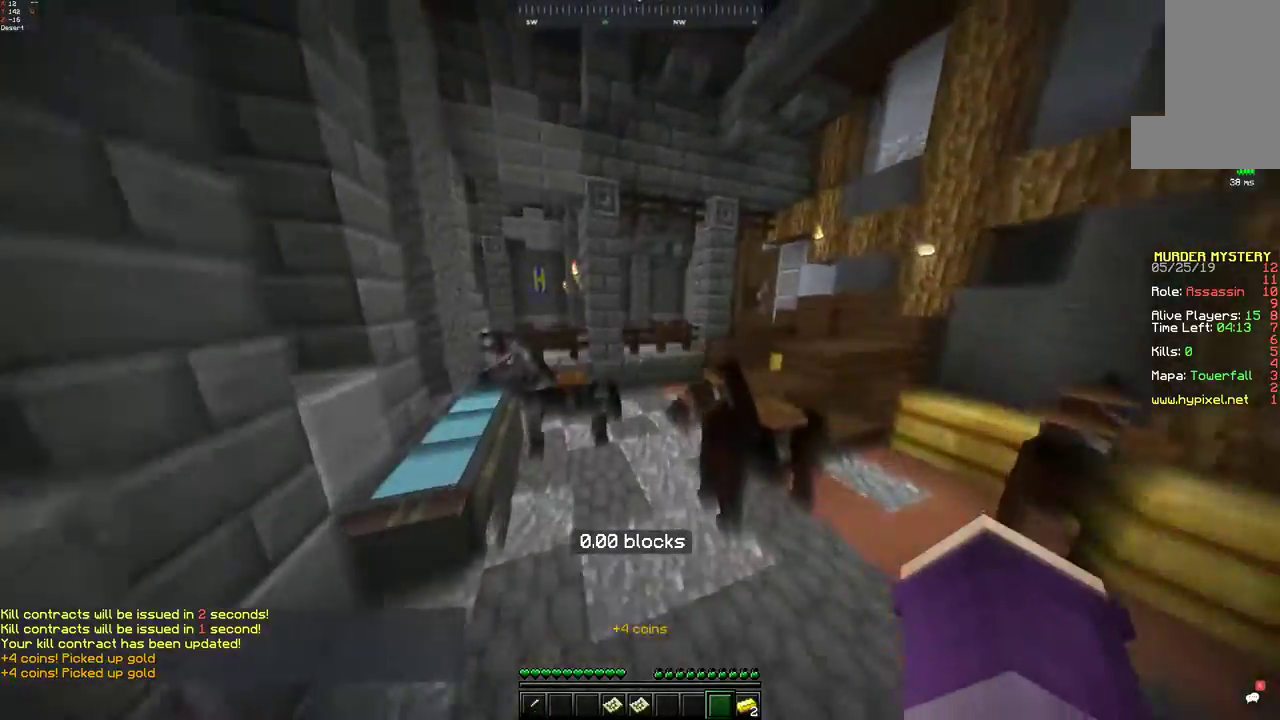
{"keys": ["w"], "mouse": [], "events": [[83, "space", "up"]]}
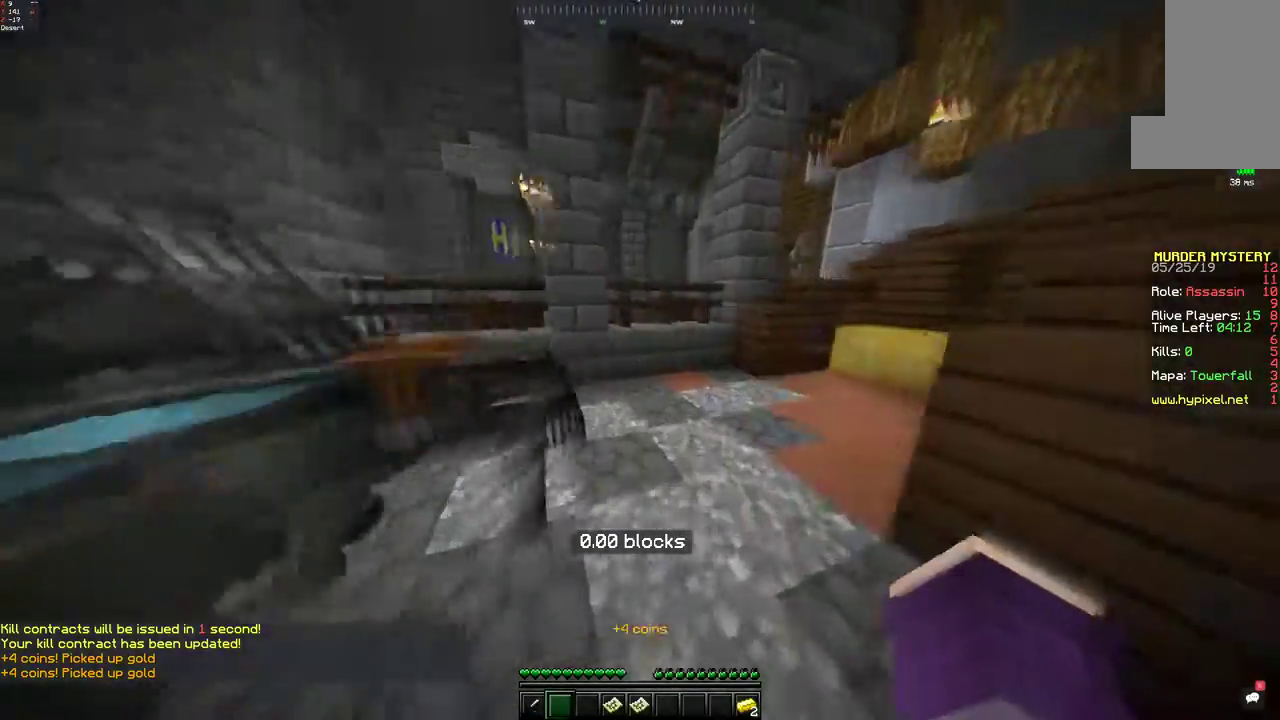
{"keys": ["d", "w"], "mouse": [], "events": [[267, "d", "down"]]}
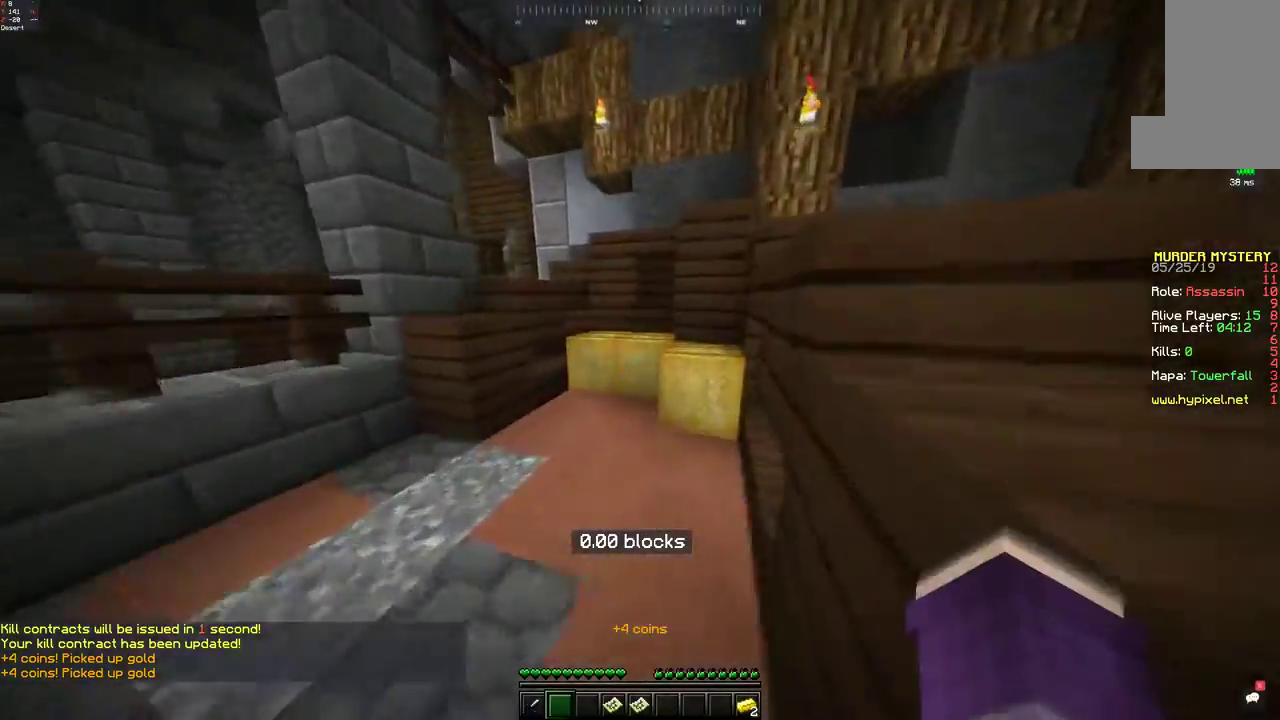
{"keys": ["w"], "mouse": [], "events": [[50, "d", "up"]]}
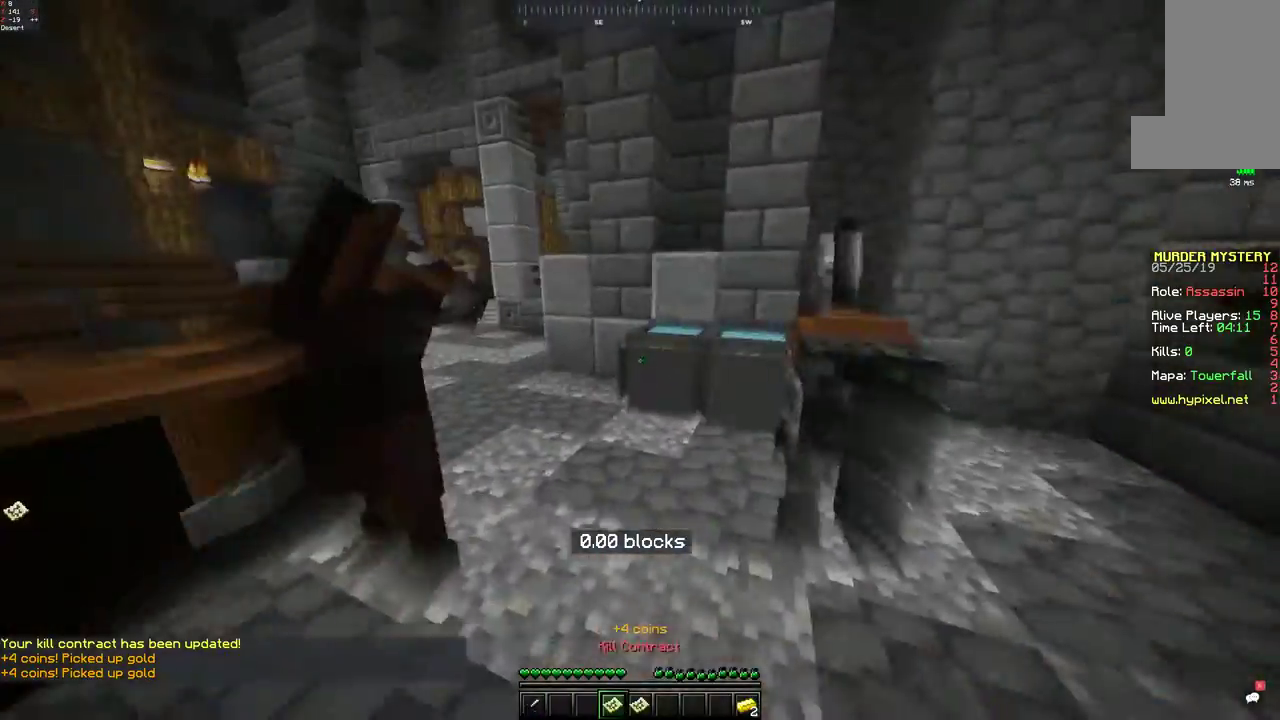
{"keys": ["w"], "mouse": [], "events": [[183, "a", "down"], [383, "a", "up"]]}
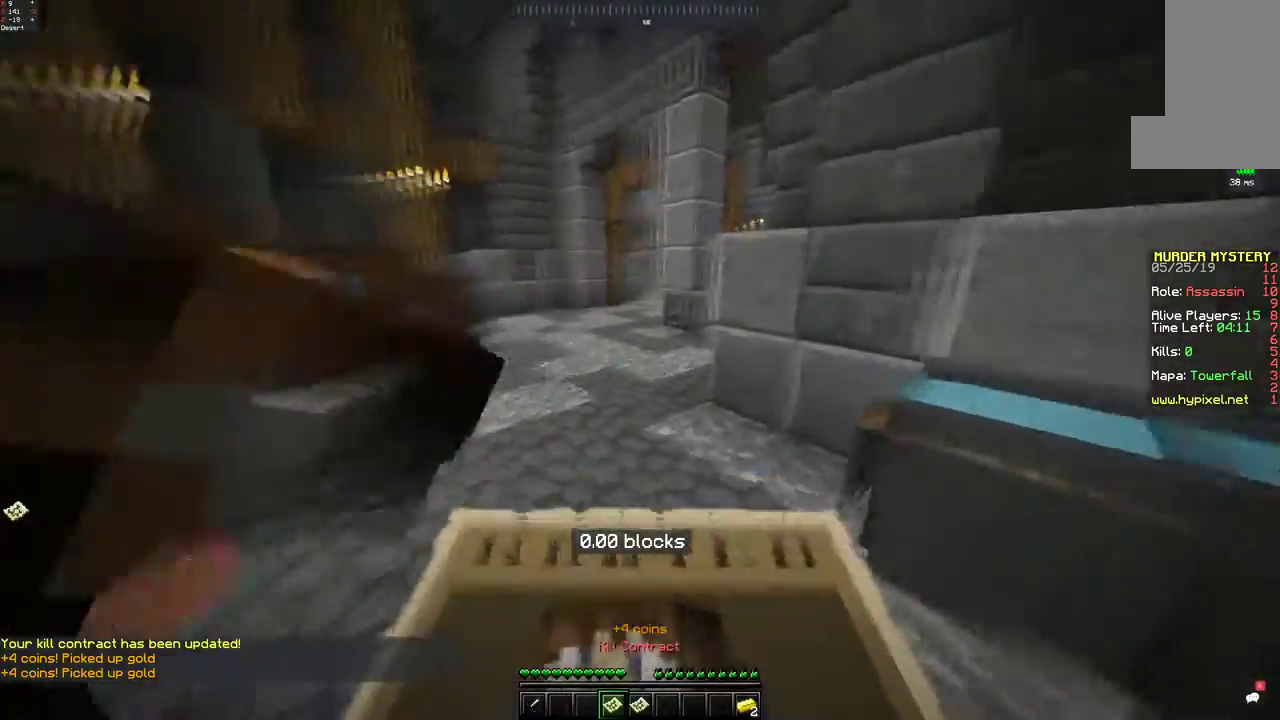
{"keys": ["space", "w"], "mouse": [], "events": [[133, "space", "down"]]}
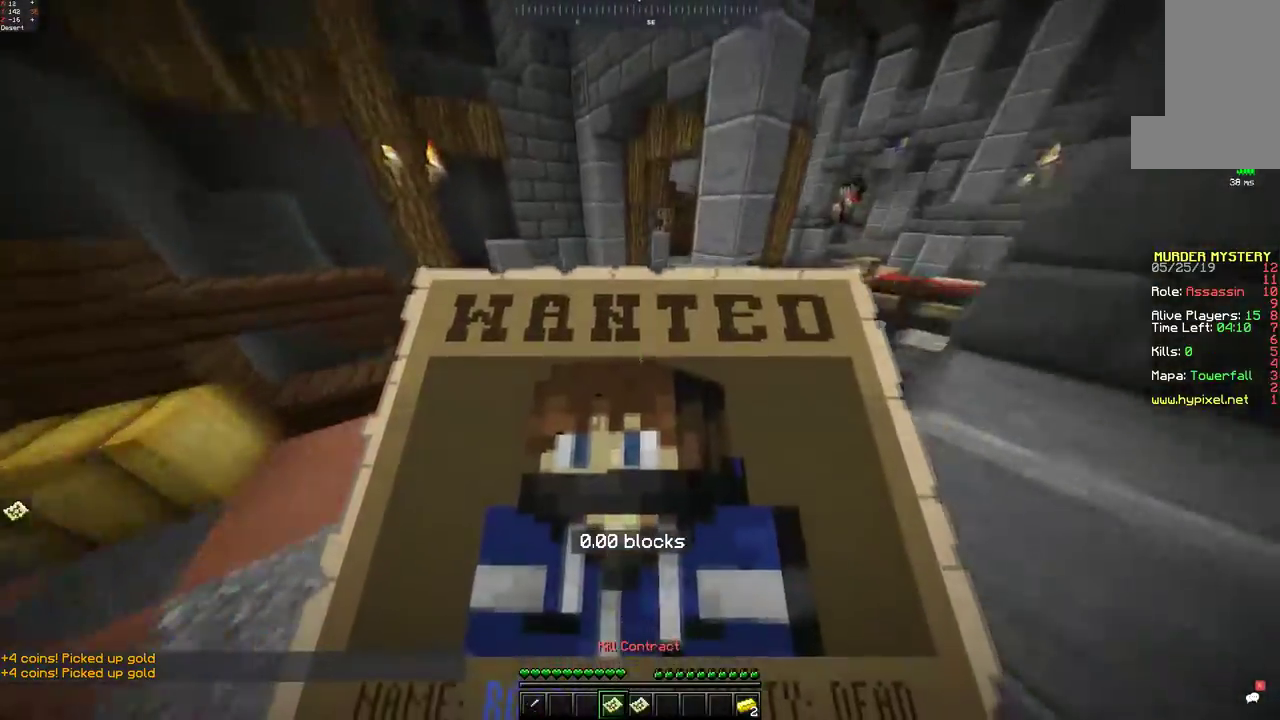
{"keys": ["w"], "mouse": [], "events": [[433, "space", "up"]]}
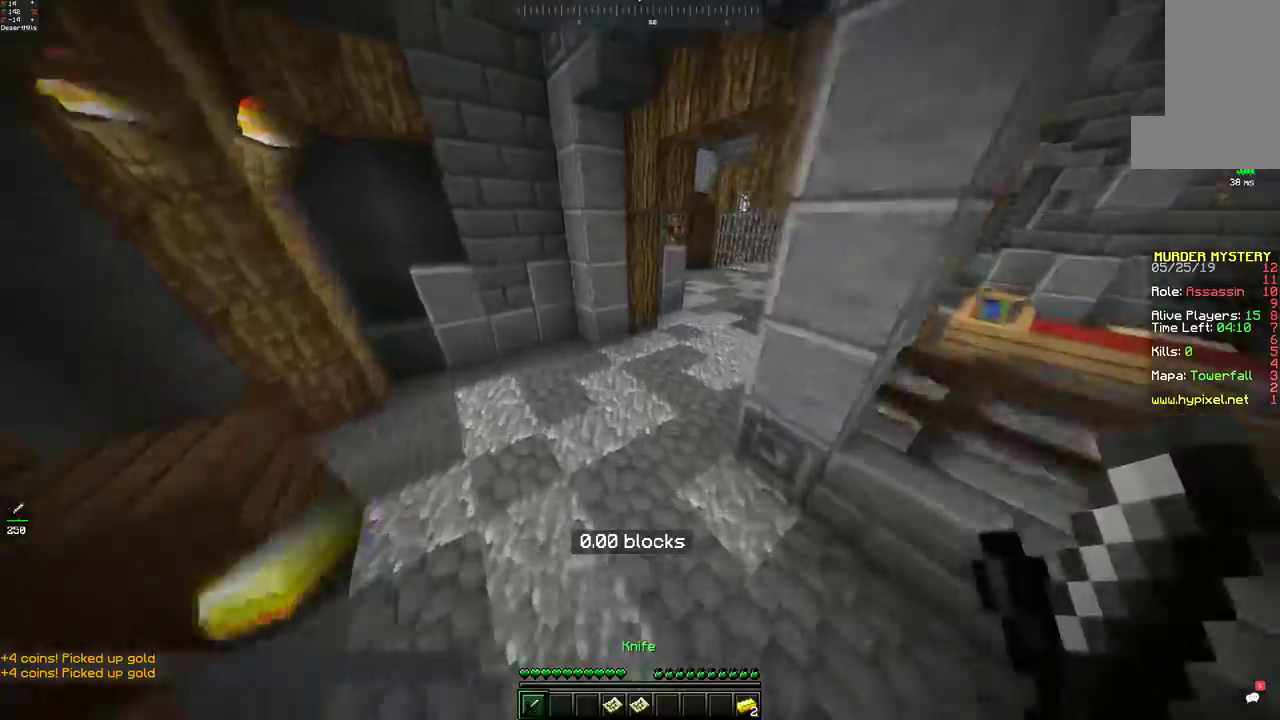
{"keys": ["d", "w"], "mouse": [], "events": [[433, "d", "down"]]}
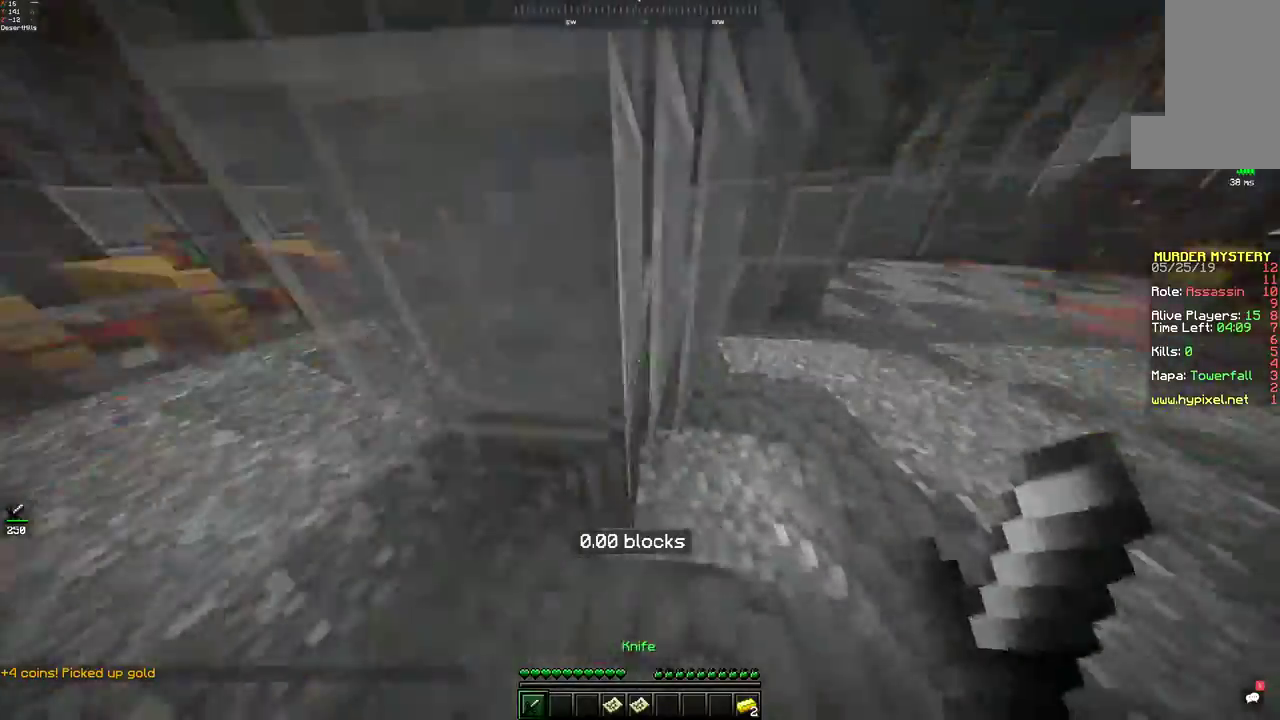
{"keys": ["d", "w"], "mouse": [], "events": [[233, "d", "up"], [317, "d", "down"]]}
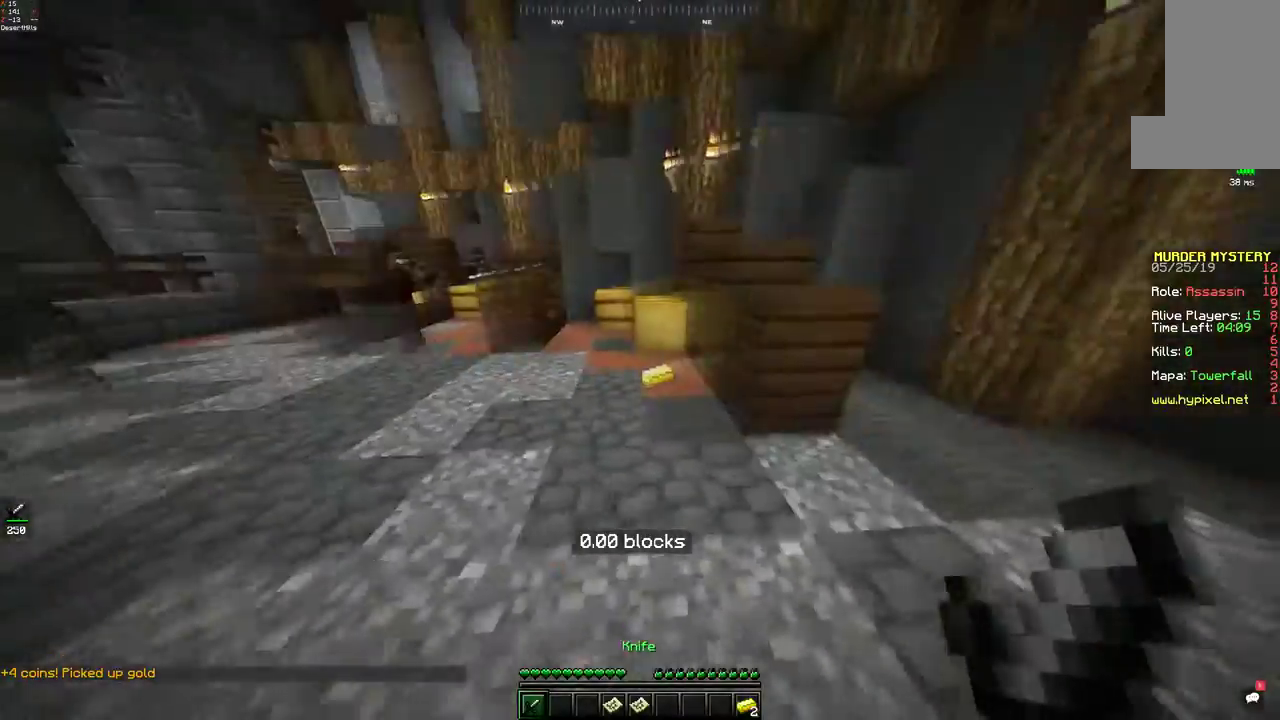
{"keys": ["d", "w"], "mouse": [], "events": [[150, "d", "up"], [383, "d", "down"]]}
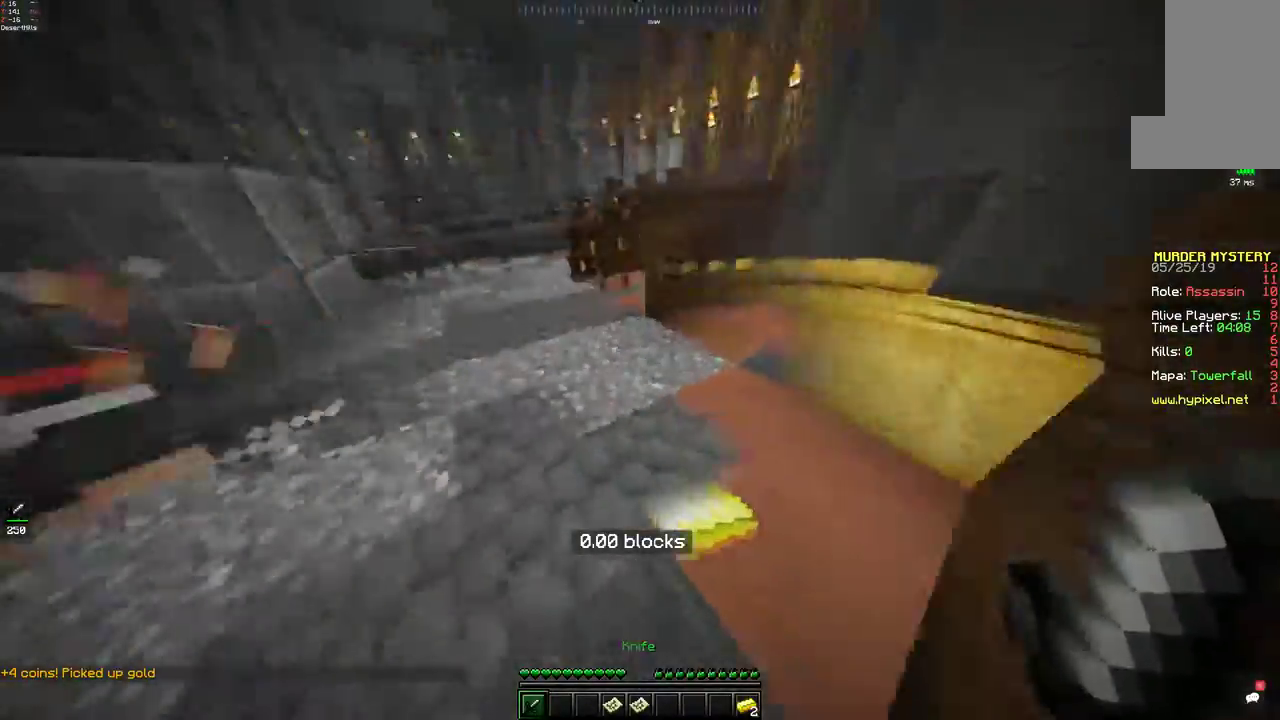
{"keys": ["w"], "mouse": [], "events": [[333, "d", "up"]]}
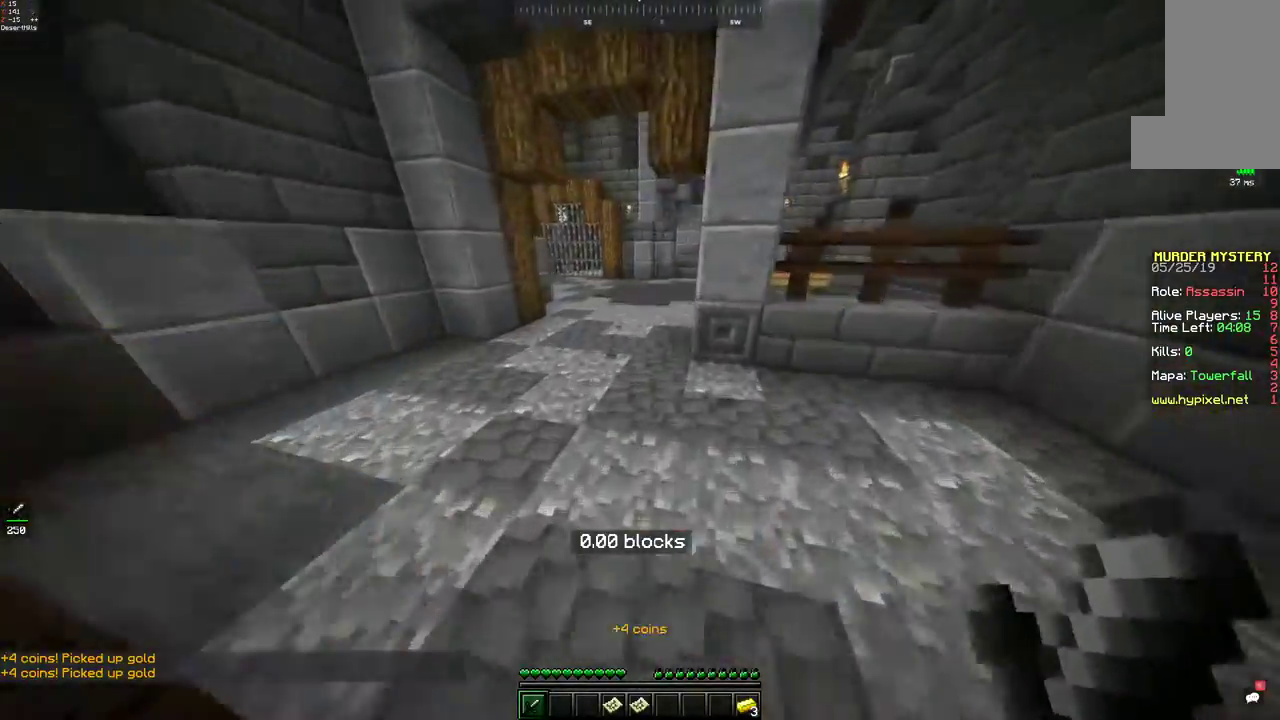
{"keys": ["w"], "mouse": [], "events": [[117, "space", "down"], [433, "space", "up"]]}
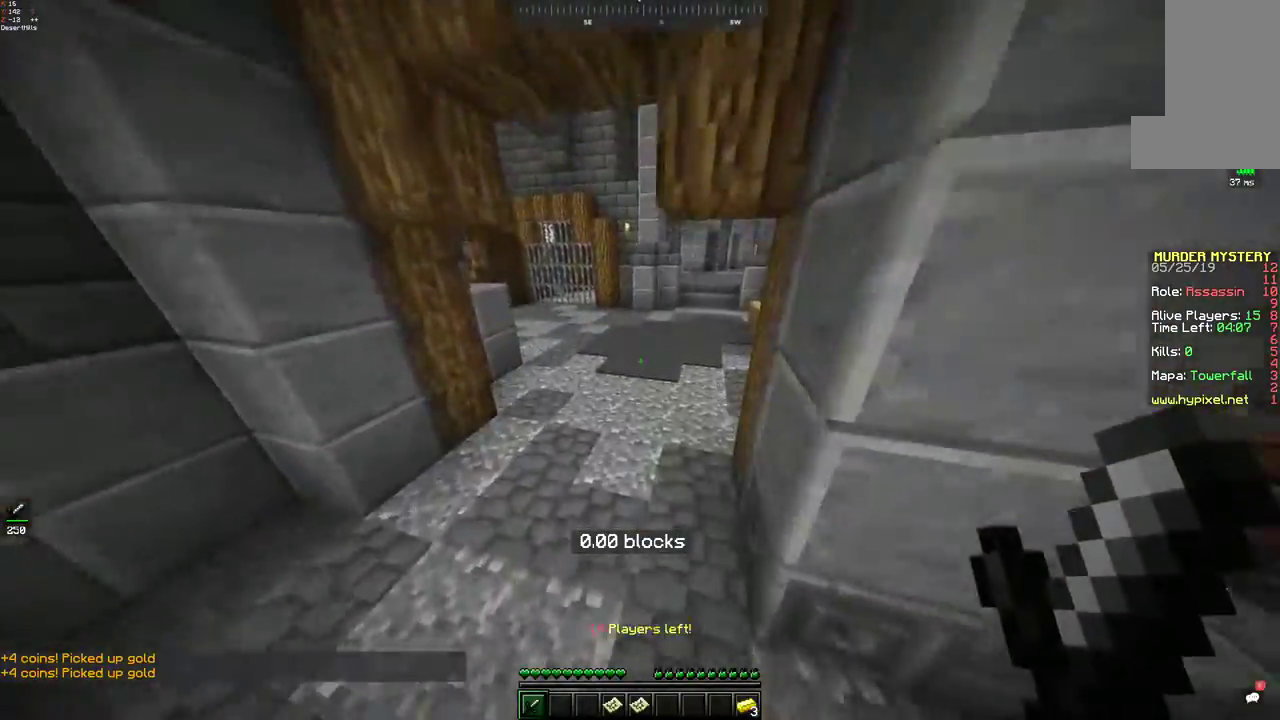
{"keys": ["space", "w"], "mouse": [], "events": [[267, "space", "down"]]}
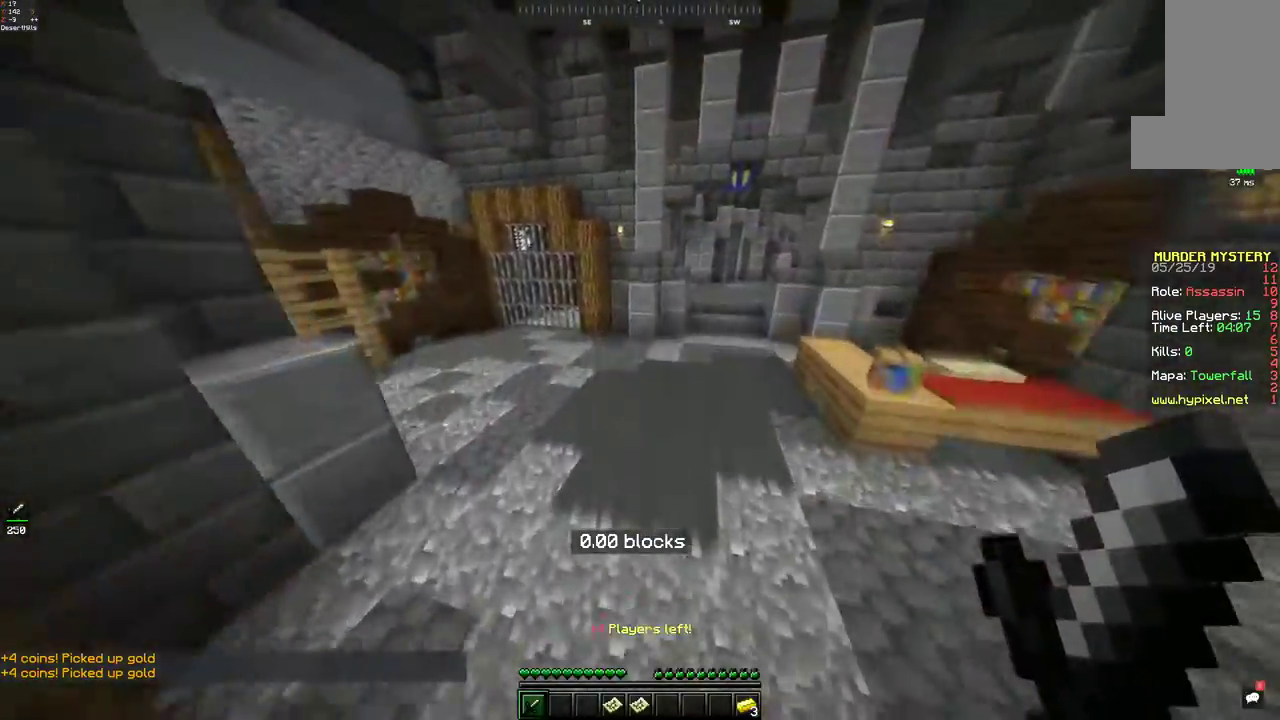
{"keys": ["a", "w"], "mouse": [], "events": [[133, "space", "up"], [167, "a", "down"]]}
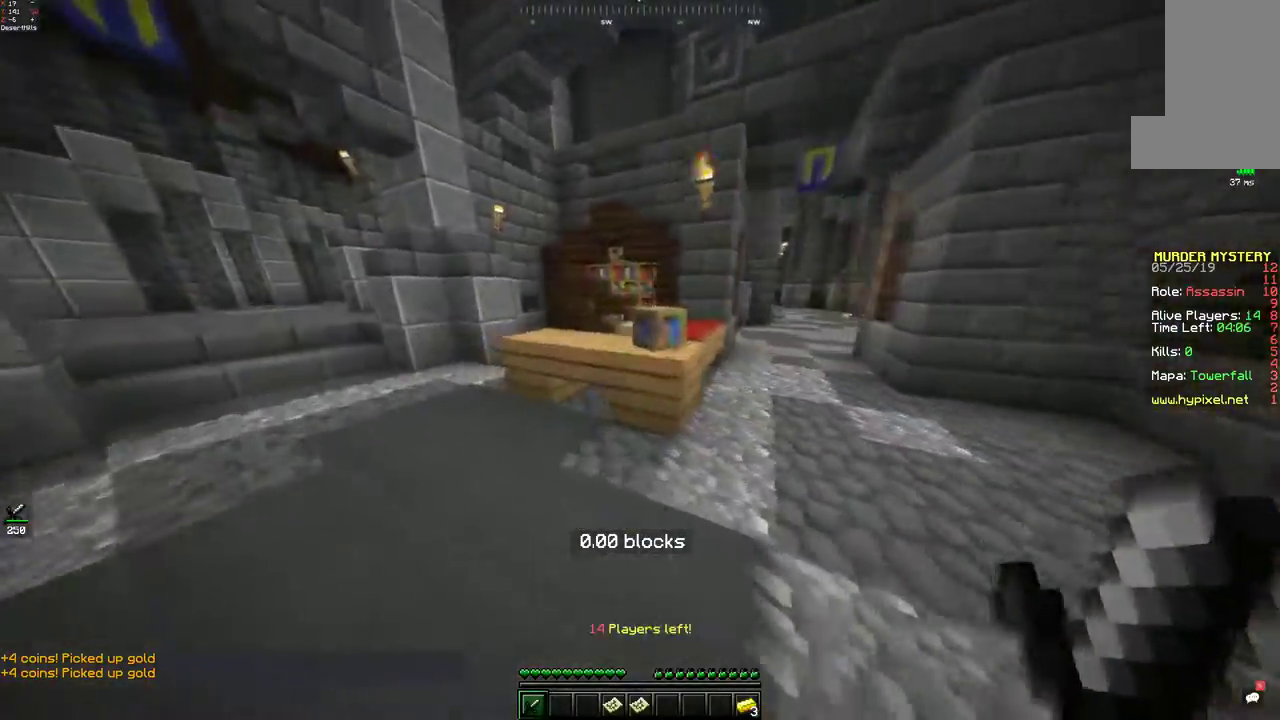
{"keys": ["space", "w"], "mouse": [], "events": [[117, "d", "down"], [200, "a", "up"], [333, "d", "up"], [483, "space", "down"]]}
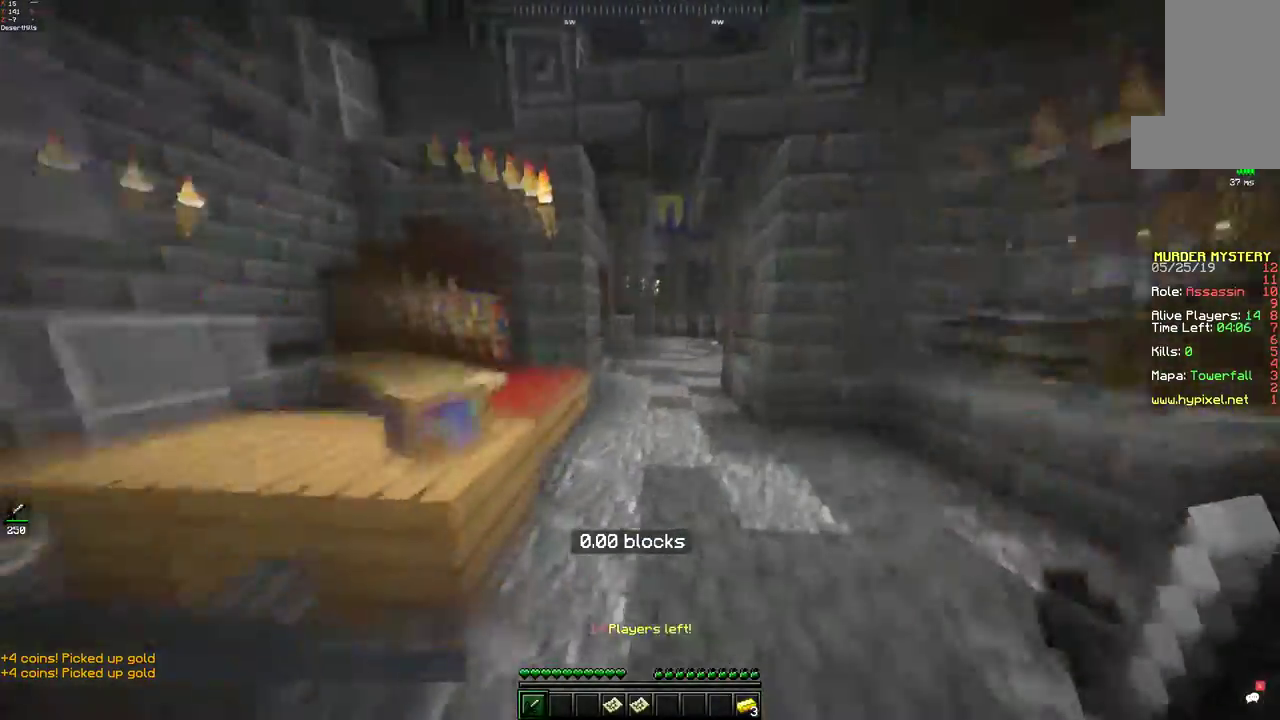
{"keys": ["space", "w"], "mouse": [], "events": [[283, "space", "up"], [433, "space", "down"]]}
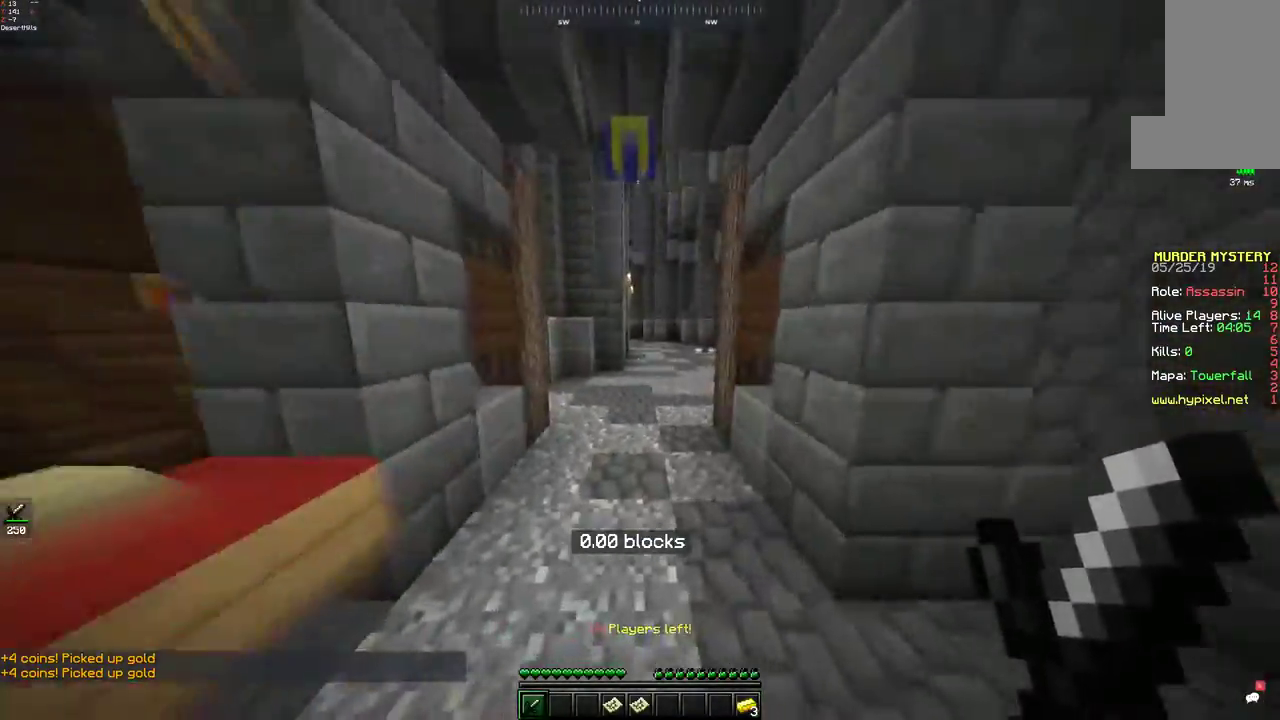
{"keys": ["space", "w"], "mouse": [], "events": [[283, "space", "up"], [467, "space", "down"]]}
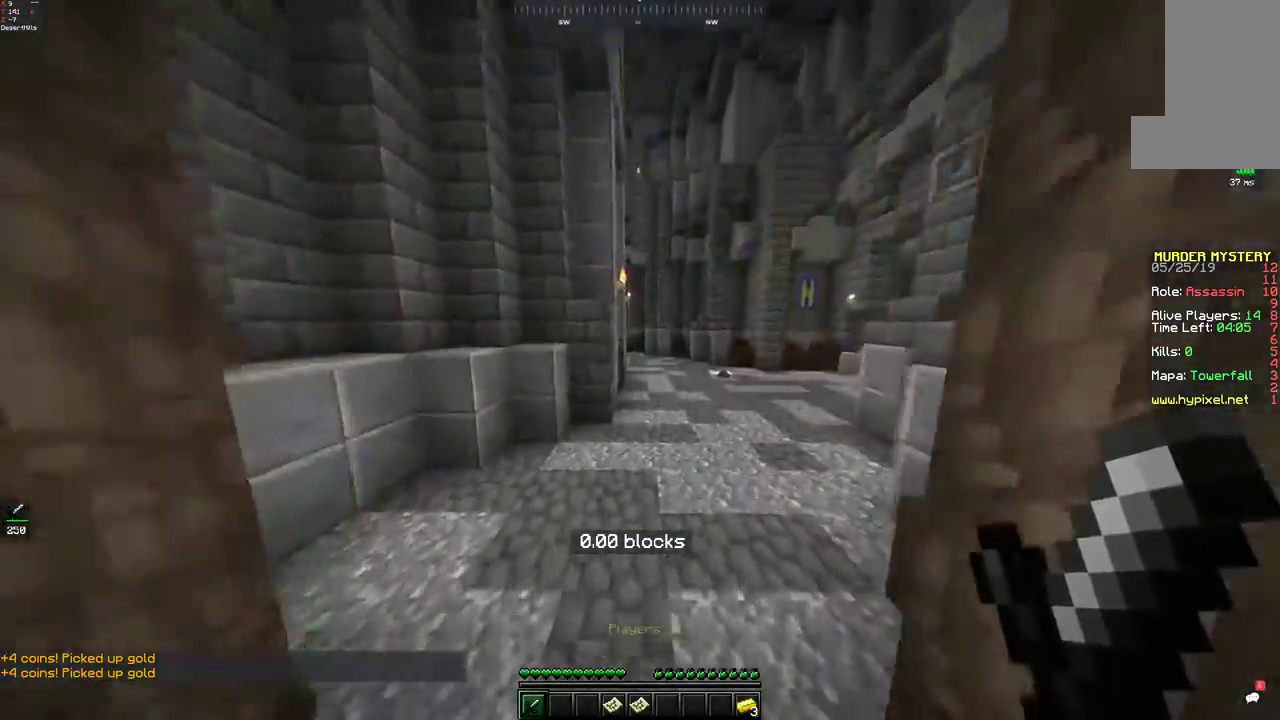
{"keys": ["w"], "mouse": [], "events": [[367, "space", "up"]]}